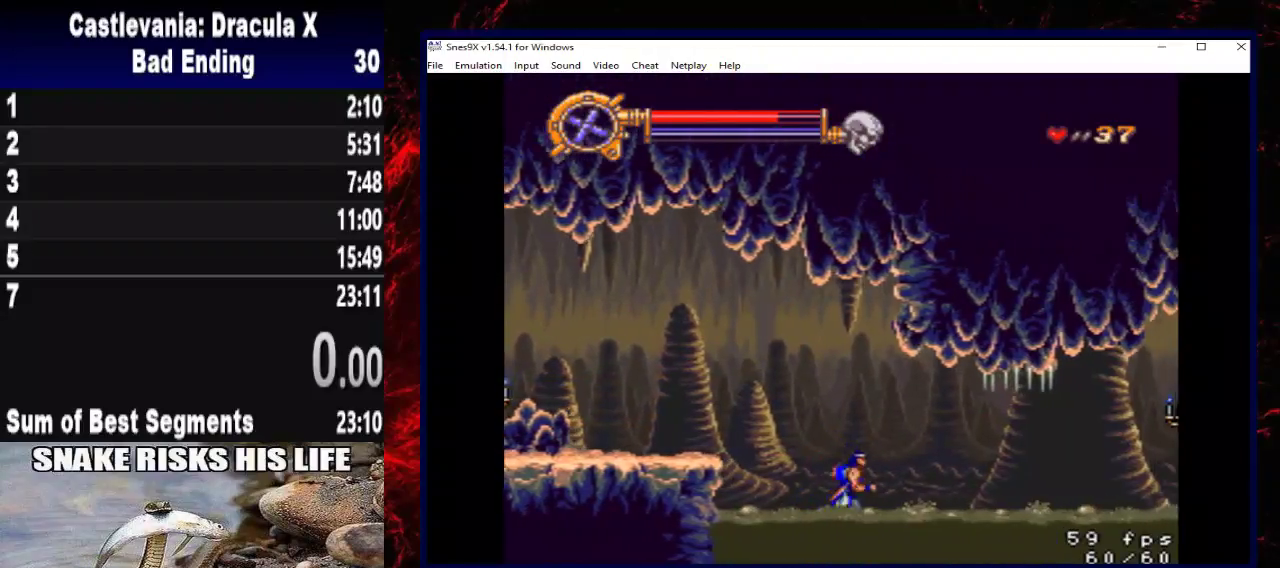
Gameplay with a controller (Xbox layout); each line is a JSON object with the inputs held at the frame after it. "events" lists button and stick changes between this image and that frame as [ms after this image, input, new state], when the widget could be followed in between. Not read: R3.
{"buttons": ["DPAD_RIGHT"], "left_stick": "right", "right_stick": "center", "events": []}
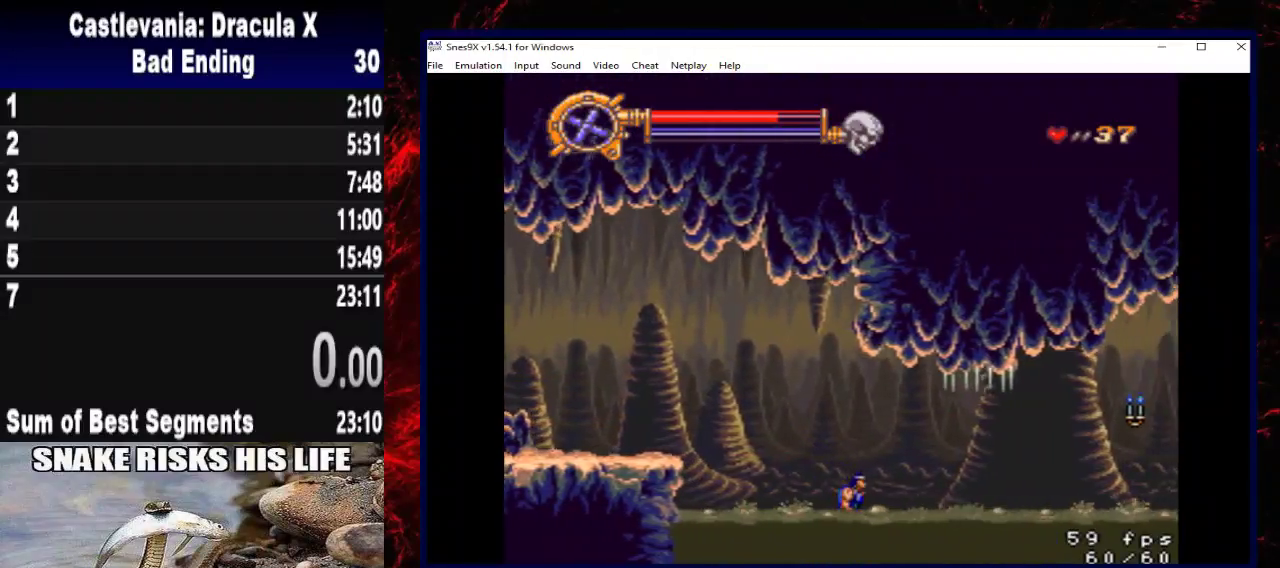
{"buttons": ["DPAD_RIGHT"], "left_stick": "right", "right_stick": "center", "events": []}
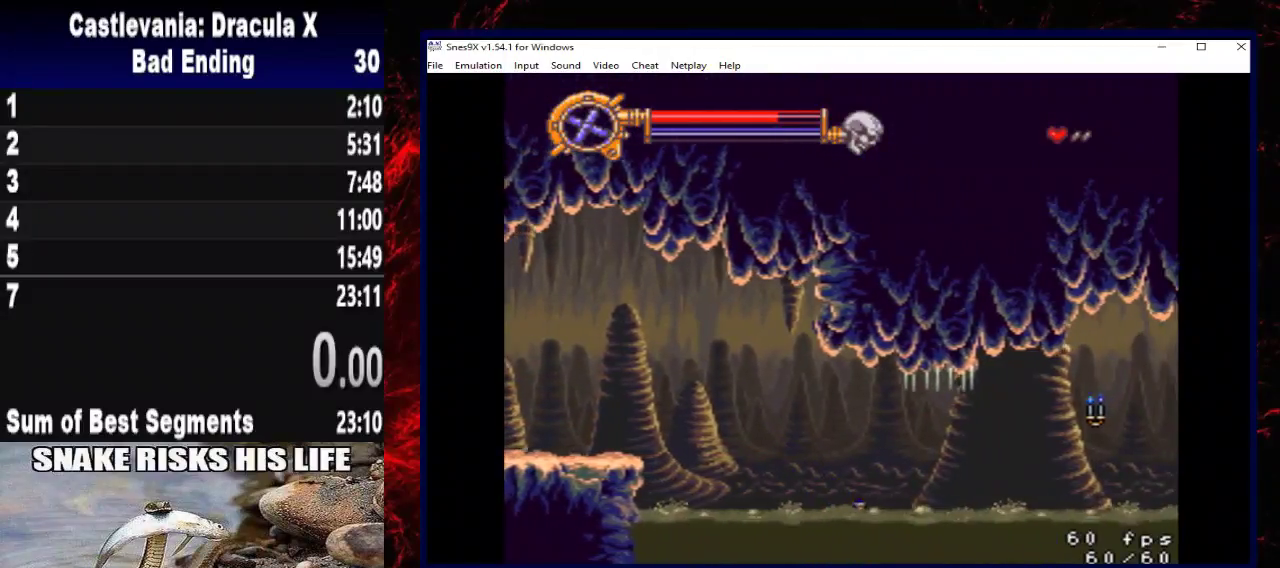
{"buttons": ["DPAD_RIGHT"], "left_stick": "right", "right_stick": "center", "events": [[33, "A", "down"], [133, "A", "up"]]}
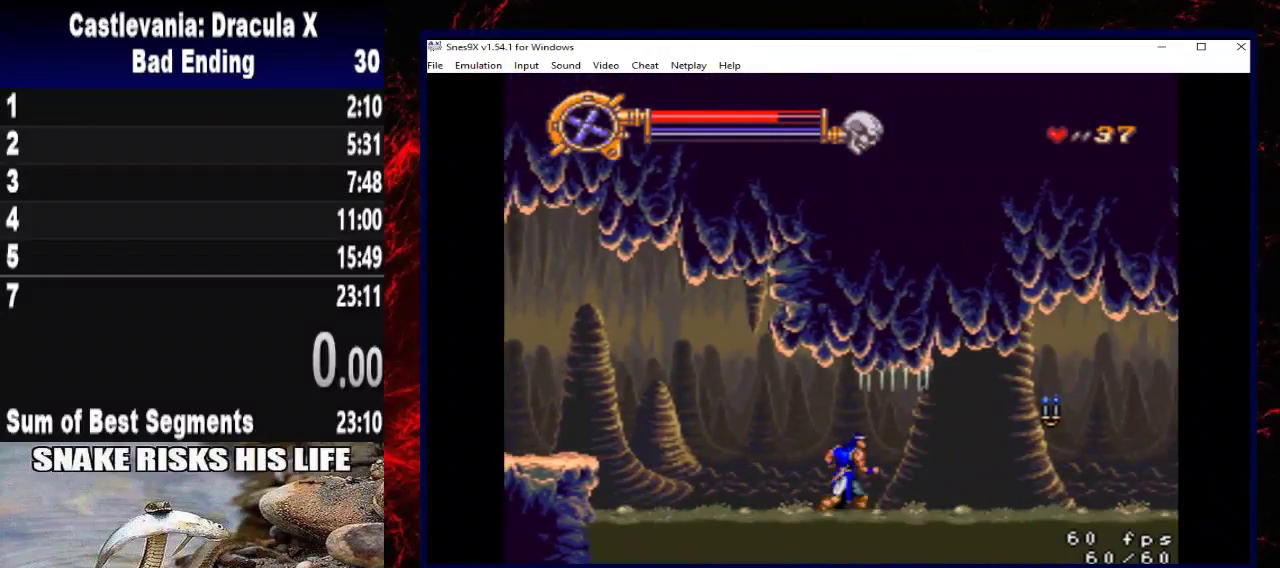
{"buttons": ["DPAD_RIGHT"], "left_stick": "right", "right_stick": "center", "events": []}
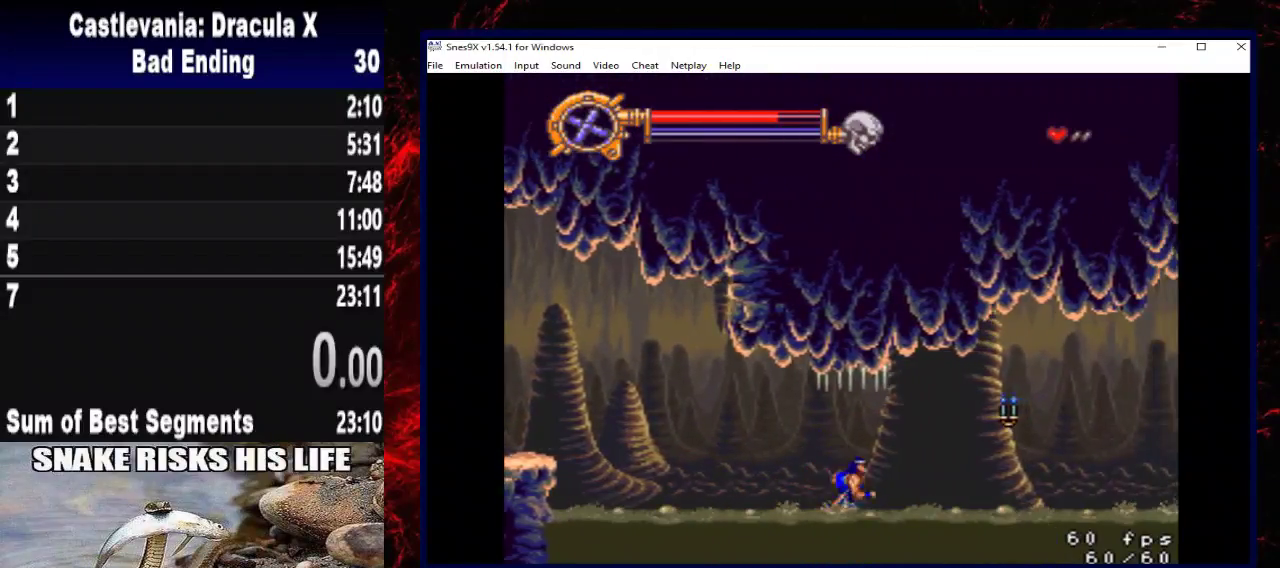
{"buttons": ["DPAD_RIGHT"], "left_stick": "right", "right_stick": "center", "events": []}
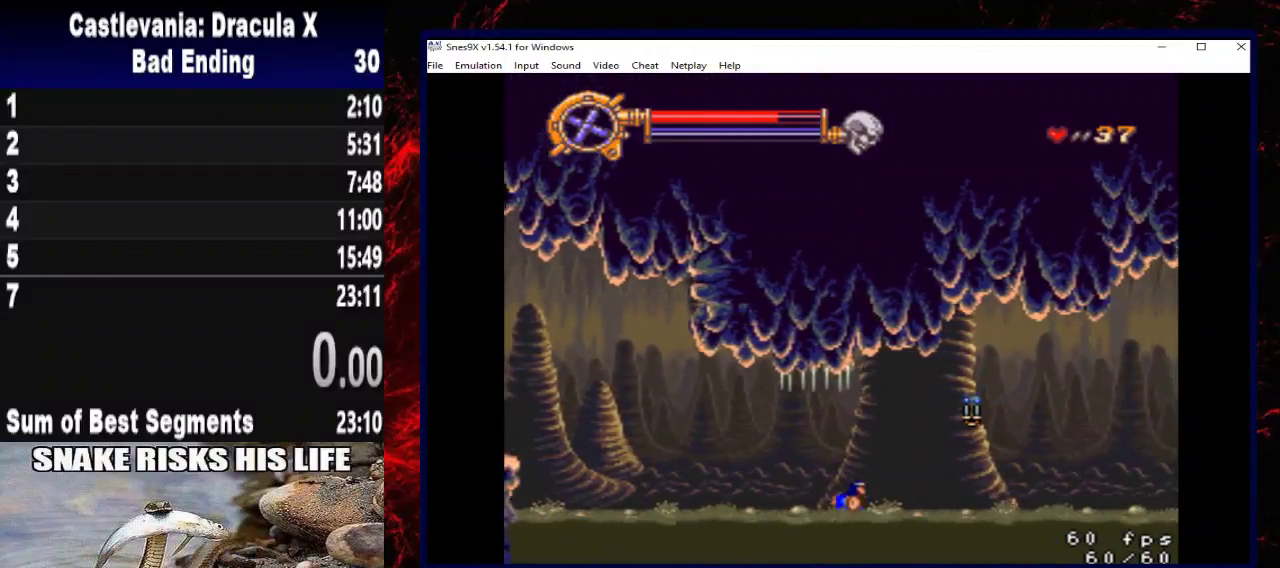
{"buttons": ["DPAD_RIGHT"], "left_stick": "right", "right_stick": "center", "events": []}
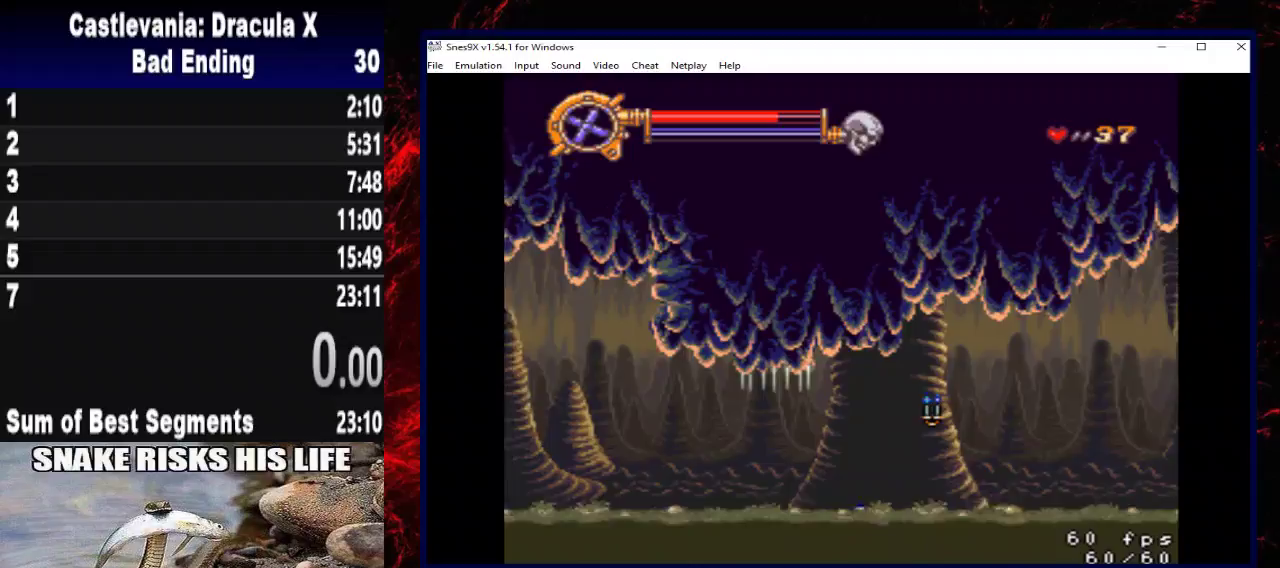
{"buttons": ["X", "DPAD_RIGHT"], "left_stick": "right", "right_stick": "center", "events": [[133, "A", "down"], [233, "A", "up"], [467, "X", "down"]]}
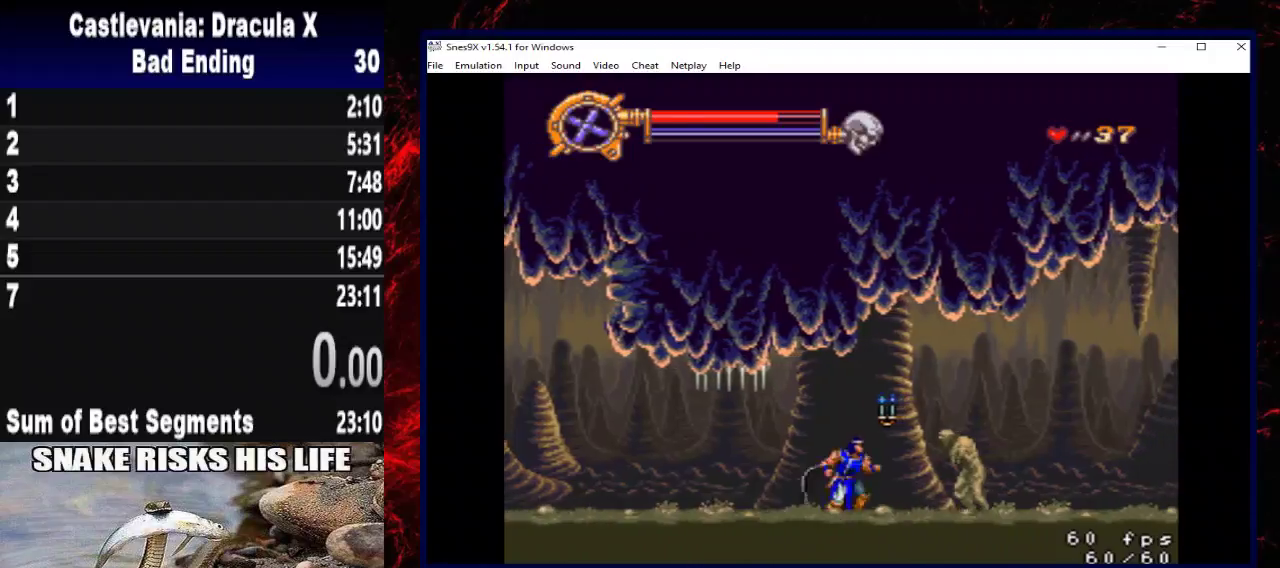
{"buttons": ["DPAD_RIGHT"], "left_stick": "right", "right_stick": "center", "events": [[233, "X", "up"]]}
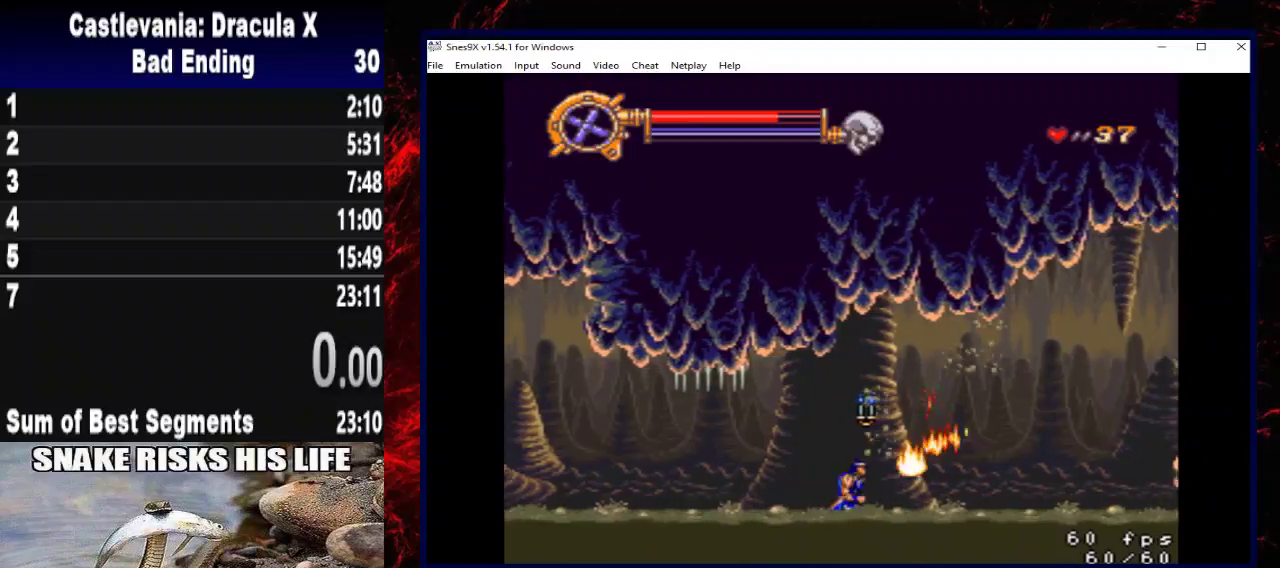
{"buttons": ["DPAD_RIGHT"], "left_stick": "right", "right_stick": "center", "events": []}
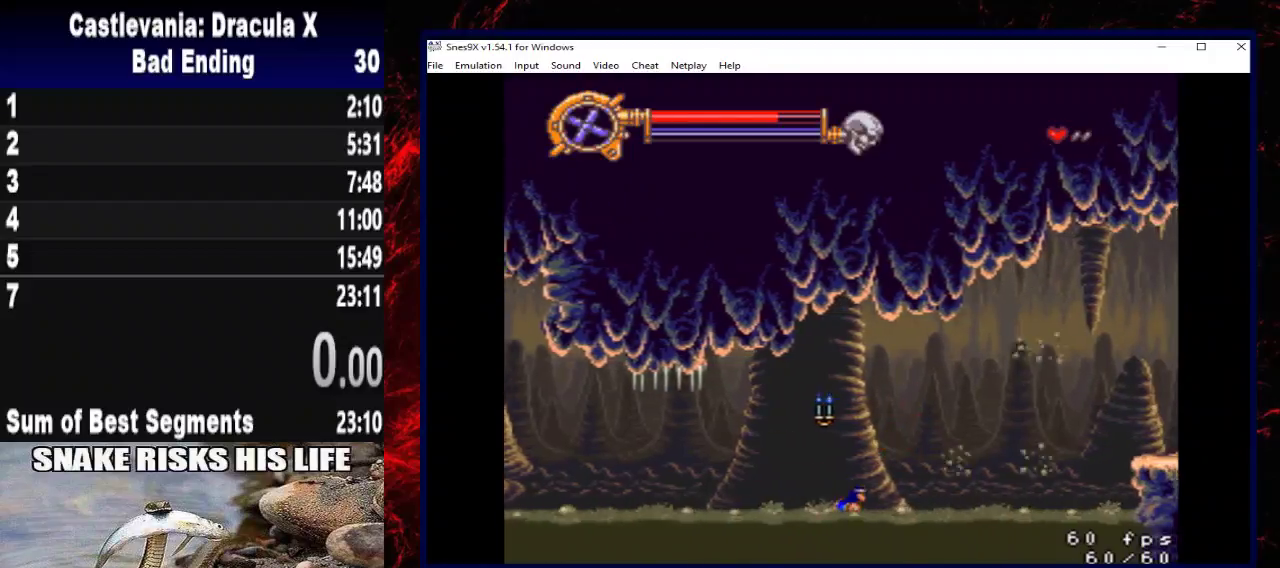
{"buttons": ["DPAD_RIGHT"], "left_stick": "right", "right_stick": "center", "events": [[200, "A", "down"], [433, "A", "up"]]}
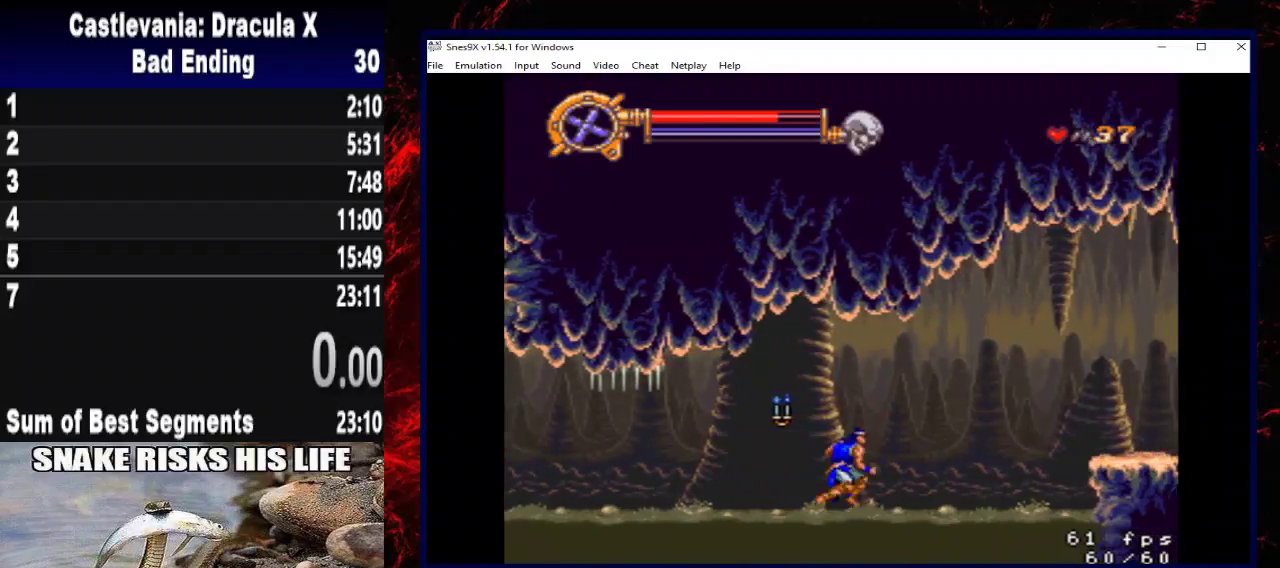
{"buttons": ["DPAD_RIGHT"], "left_stick": "right", "right_stick": "center", "events": []}
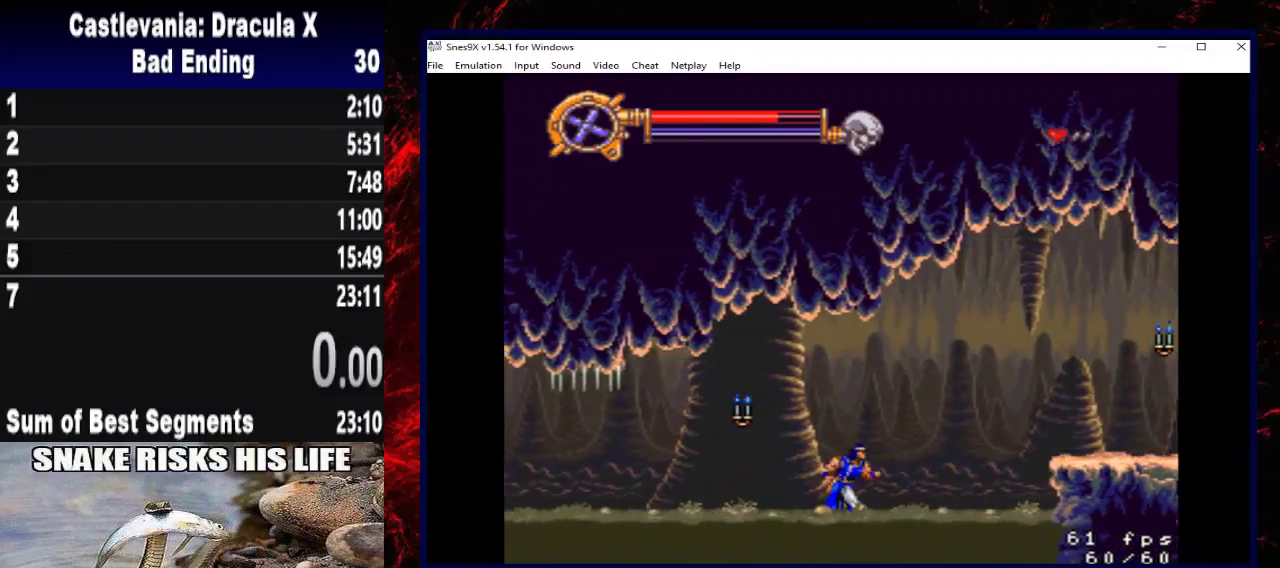
{"buttons": ["DPAD_RIGHT"], "left_stick": "right", "right_stick": "center", "events": []}
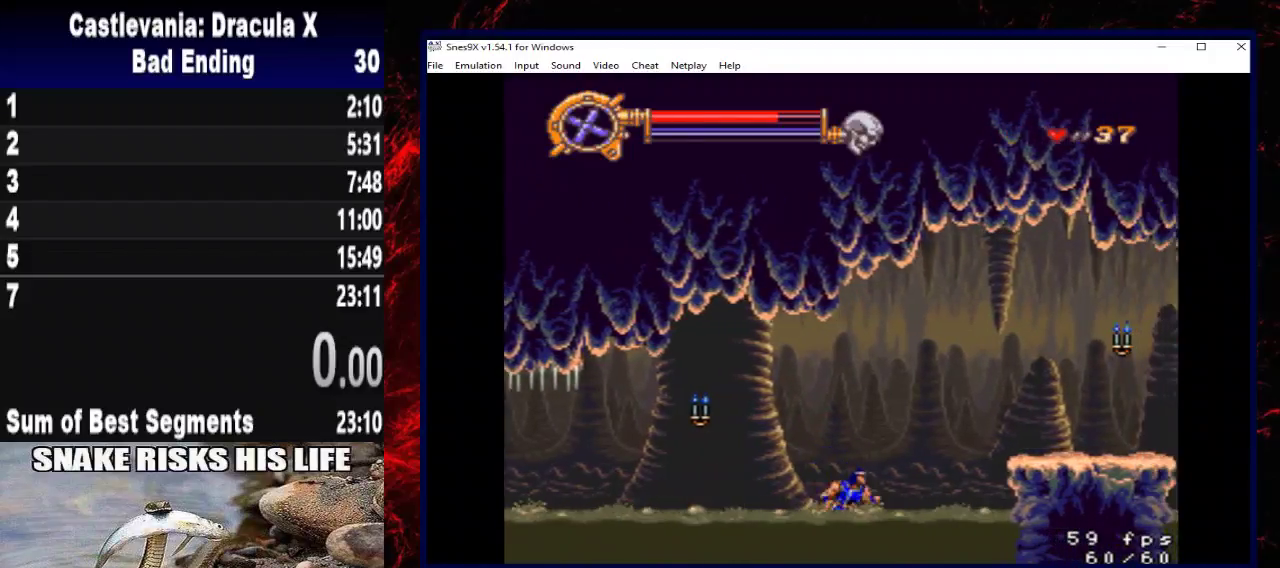
{"buttons": ["A", "DPAD_RIGHT"], "left_stick": "right", "right_stick": "center", "events": [[467, "A", "down"]]}
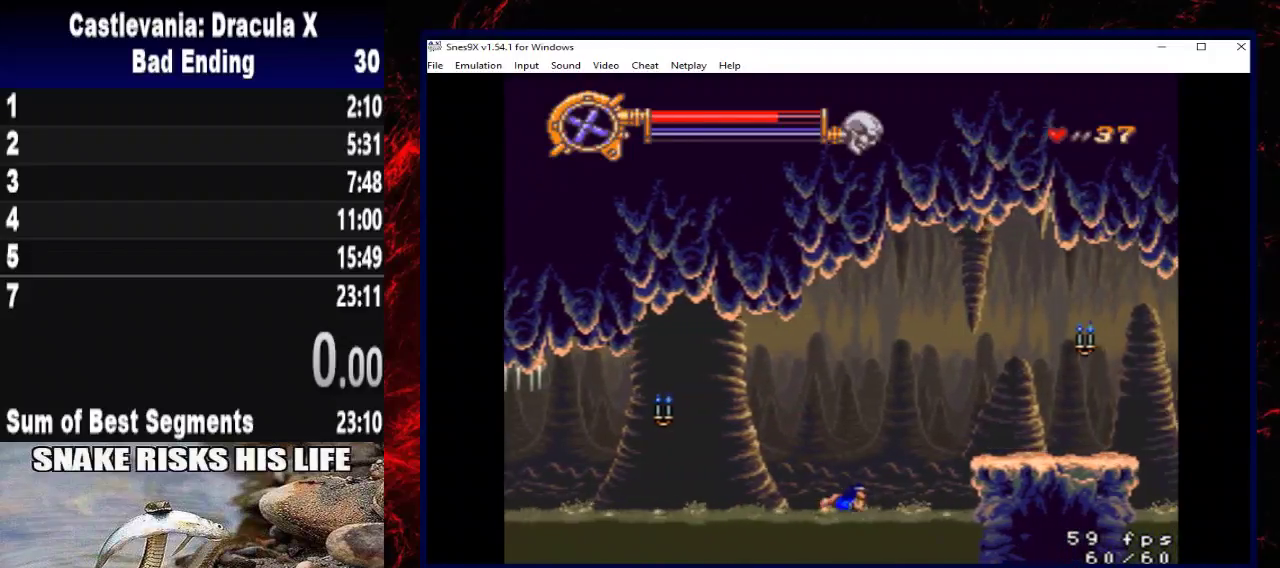
{"buttons": ["DPAD_RIGHT"], "left_stick": "right", "right_stick": "center", "events": [[133, "A", "up"]]}
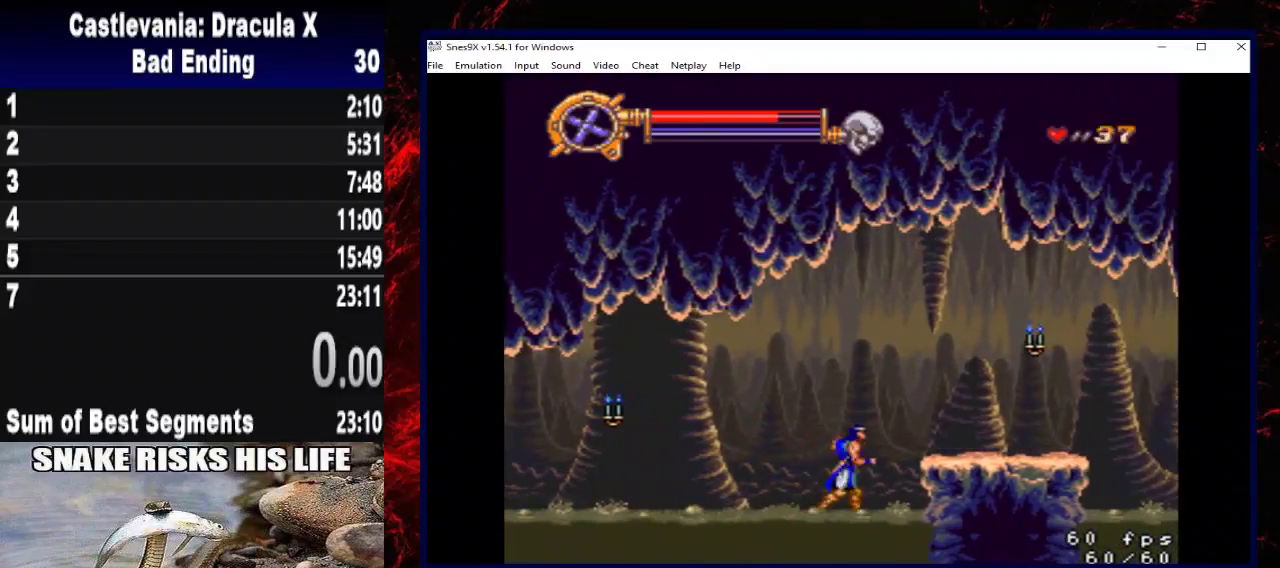
{"buttons": ["A", "DPAD_RIGHT"], "left_stick": "right", "right_stick": "center", "events": [[367, "A", "down"]]}
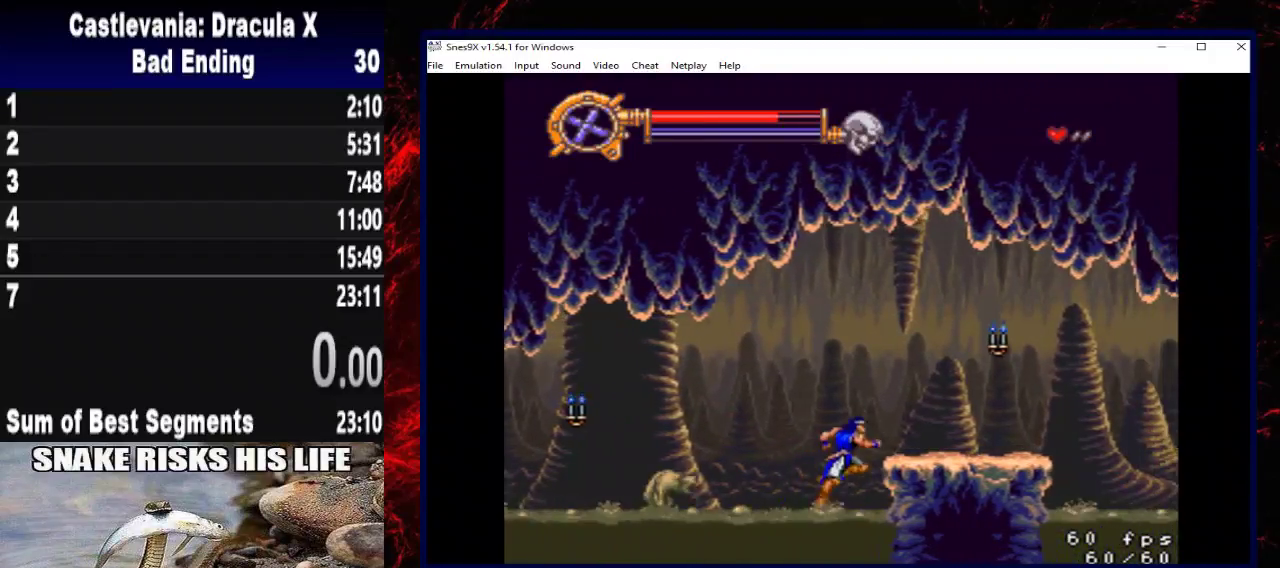
{"buttons": ["DPAD_RIGHT"], "left_stick": "right", "right_stick": "center", "events": [[300, "A", "up"]]}
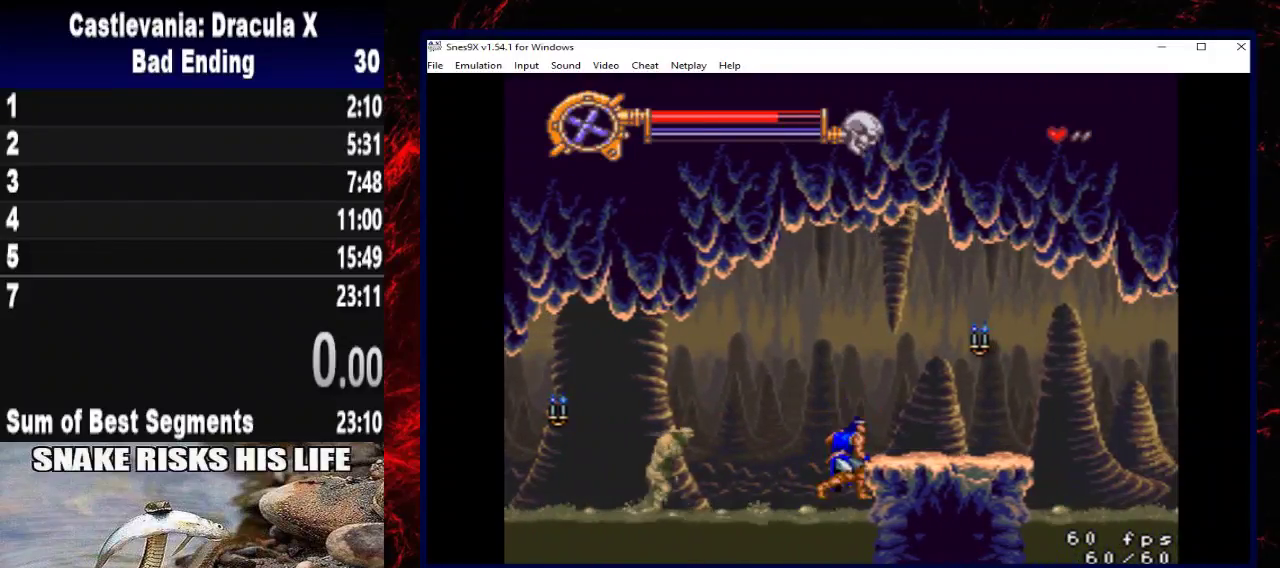
{"buttons": ["DPAD_RIGHT"], "left_stick": "right", "right_stick": "center", "events": [[167, "A", "down"], [467, "A", "up"]]}
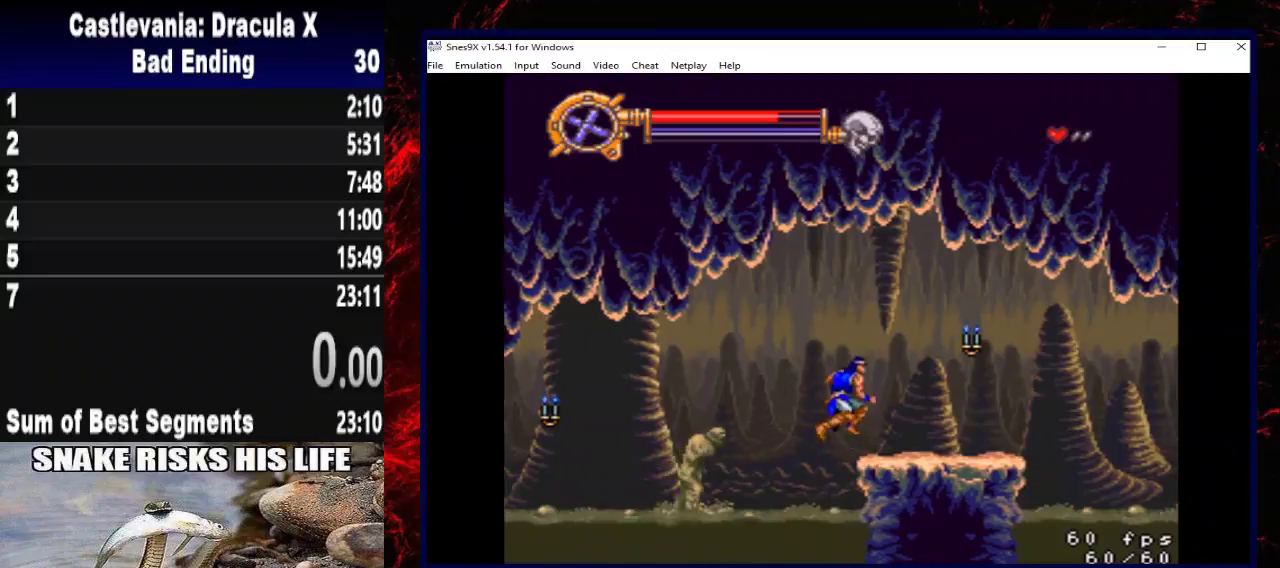
{"buttons": ["A"], "left_stick": "center", "right_stick": "center", "events": [[333, "DPAD_RIGHT", "up"], [333, "left_stick", "center"], [400, "A", "down"]]}
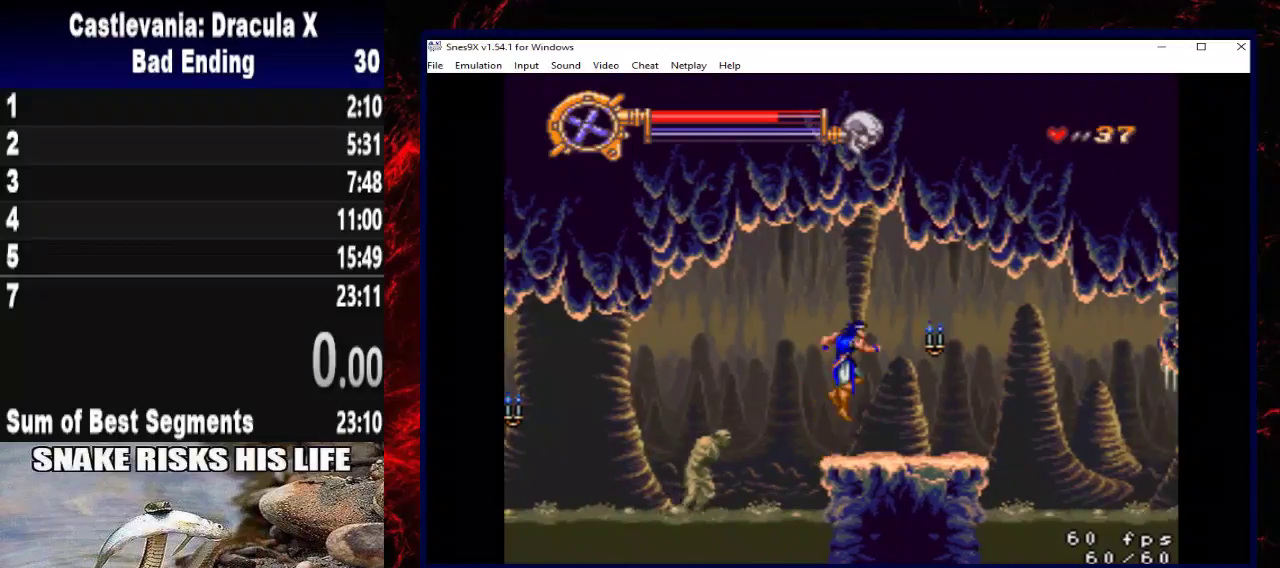
{"buttons": ["X"], "left_stick": "center", "right_stick": "center", "events": [[33, "A", "up"], [333, "X", "down"]]}
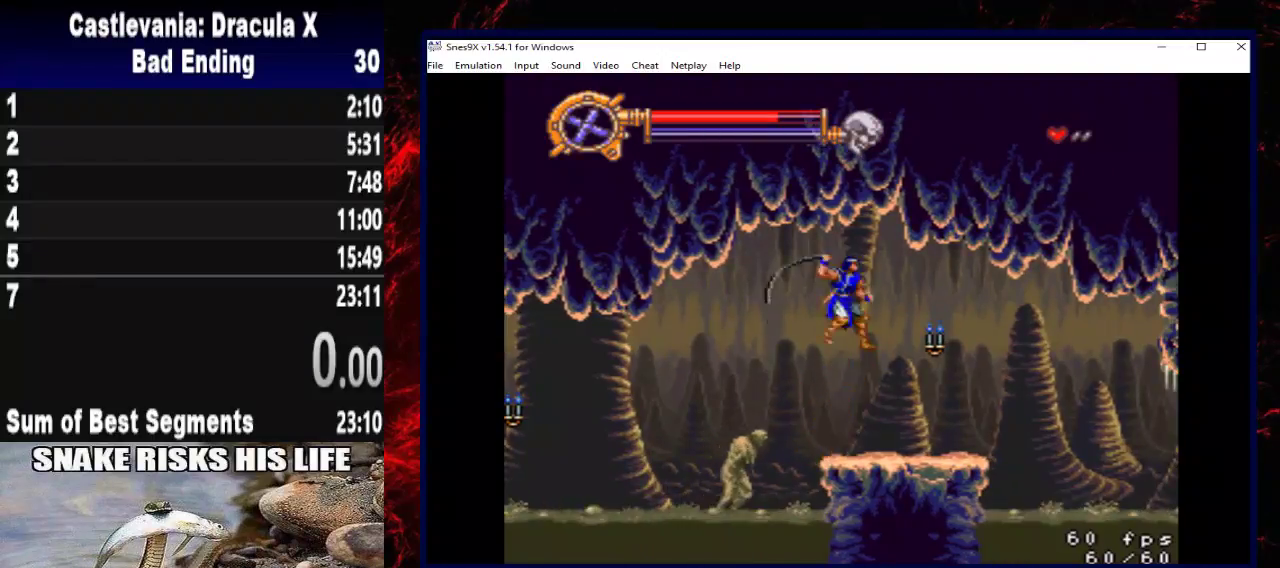
{"buttons": ["DPAD_RIGHT"], "left_stick": "right", "right_stick": "center", "events": [[100, "DPAD_RIGHT", "down"], [100, "X", "up"], [100, "left_stick", "right"]]}
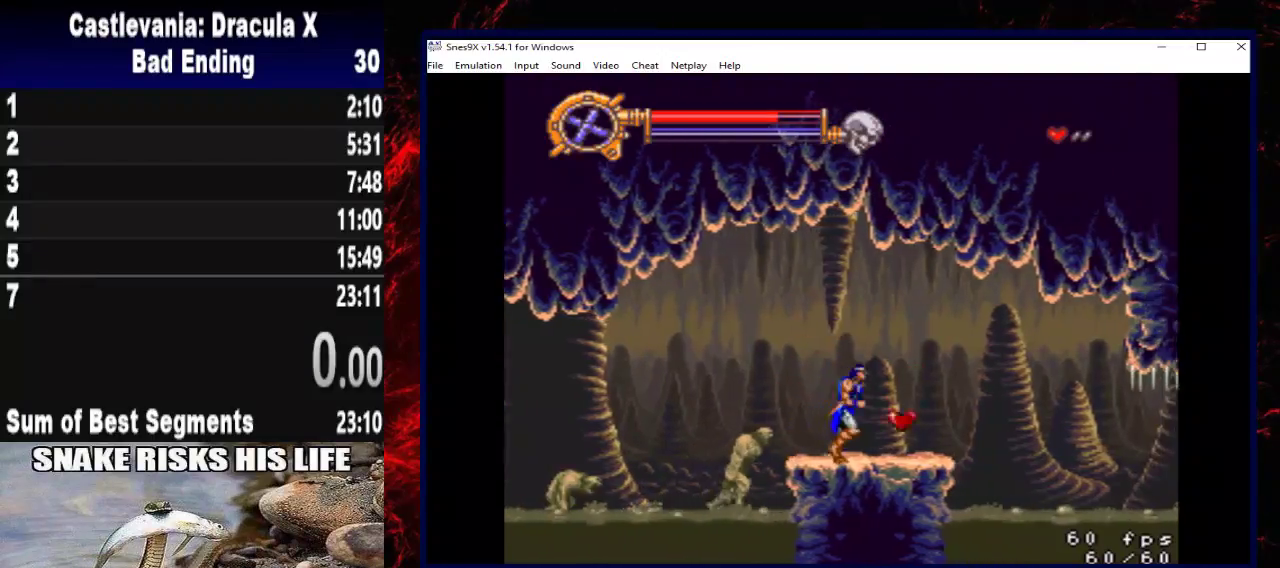
{"buttons": ["DPAD_RIGHT"], "left_stick": "right", "right_stick": "center", "events": [[367, "A", "down"], [467, "A", "up"]]}
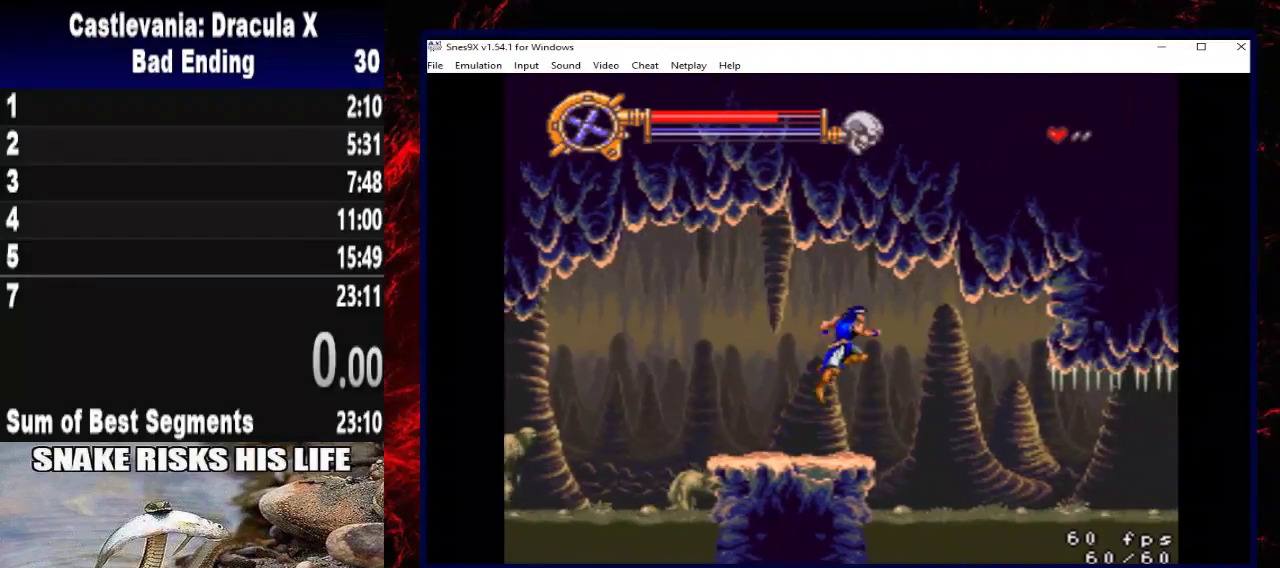
{"buttons": ["DPAD_RIGHT"], "left_stick": "right", "right_stick": "center", "events": []}
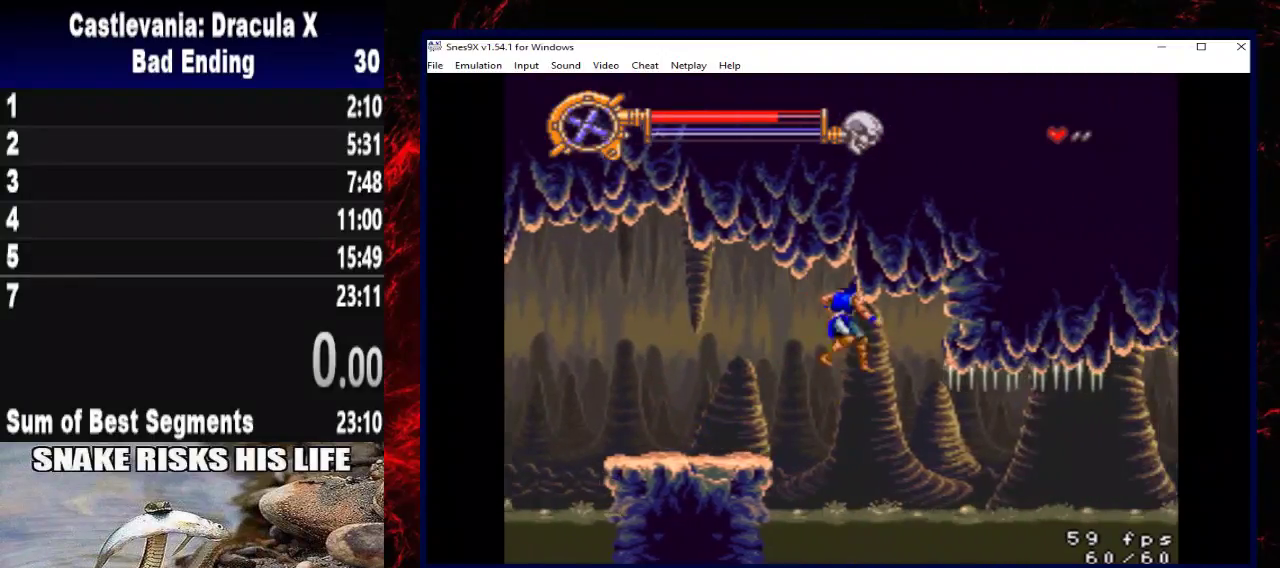
{"buttons": ["DPAD_RIGHT"], "left_stick": "right", "right_stick": "center", "events": []}
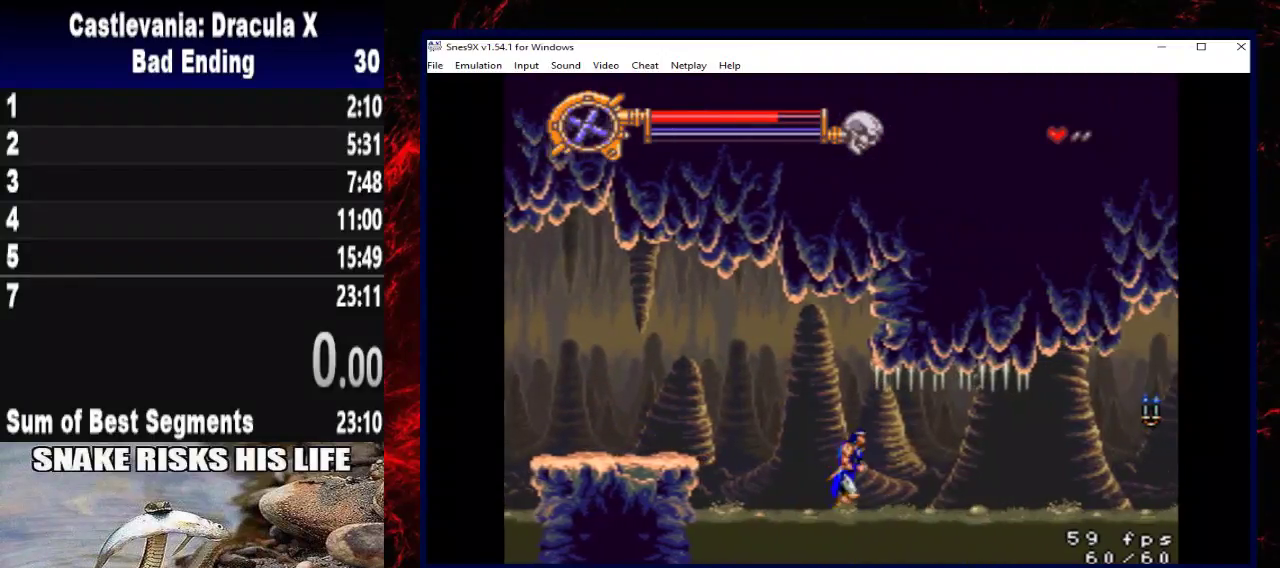
{"buttons": ["DPAD_RIGHT"], "left_stick": "right", "right_stick": "center", "events": []}
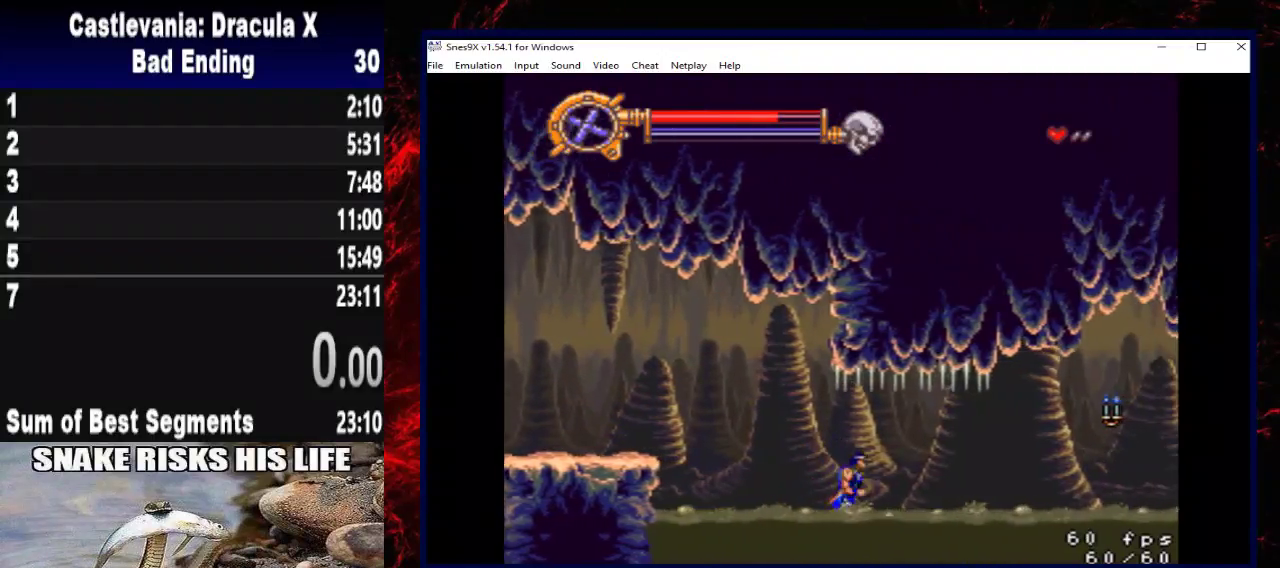
{"buttons": ["DPAD_RIGHT"], "left_stick": "right", "right_stick": "center", "events": []}
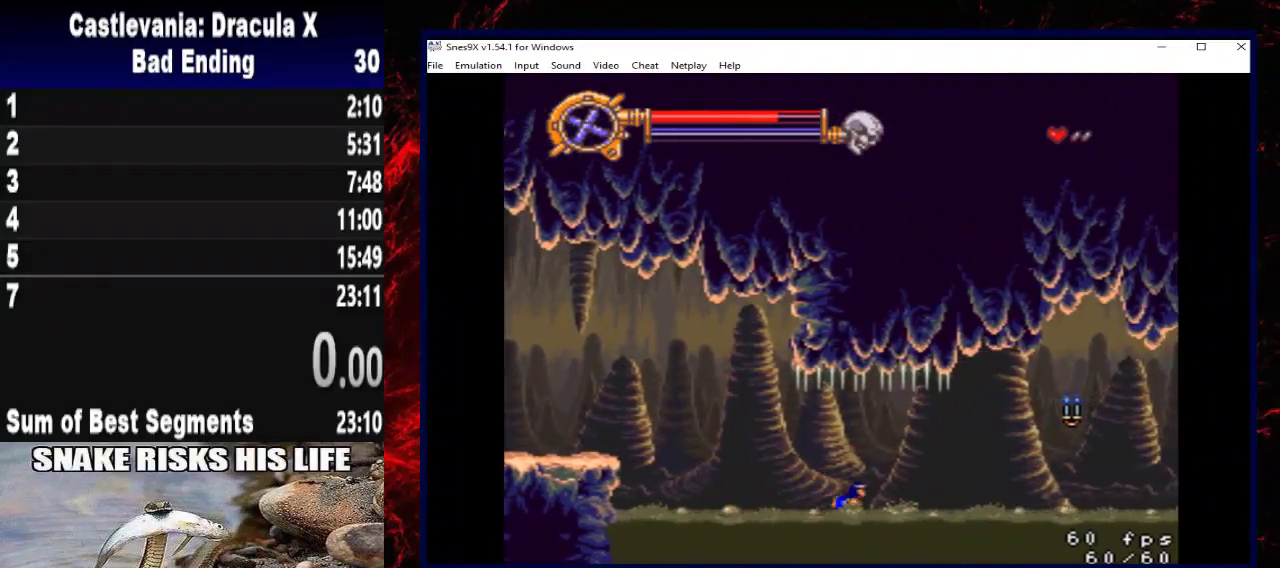
{"buttons": ["A", "DPAD_RIGHT"], "left_stick": "right", "right_stick": "center", "events": [[400, "A", "down"]]}
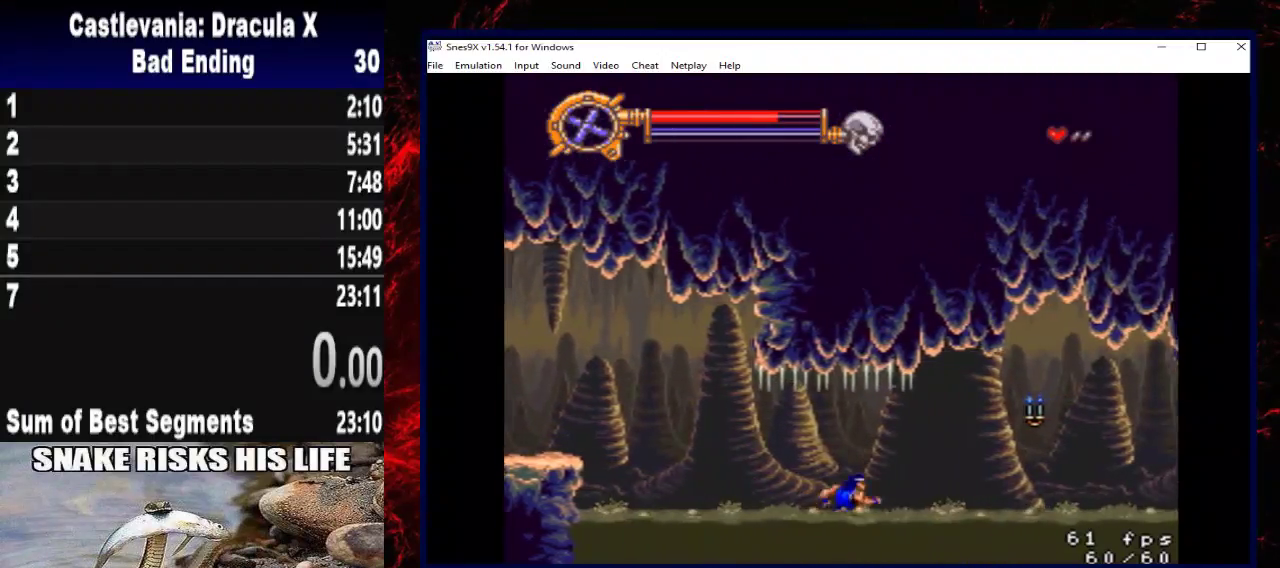
{"buttons": ["DPAD_RIGHT"], "left_stick": "right", "right_stick": "center", "events": [[33, "A", "up"]]}
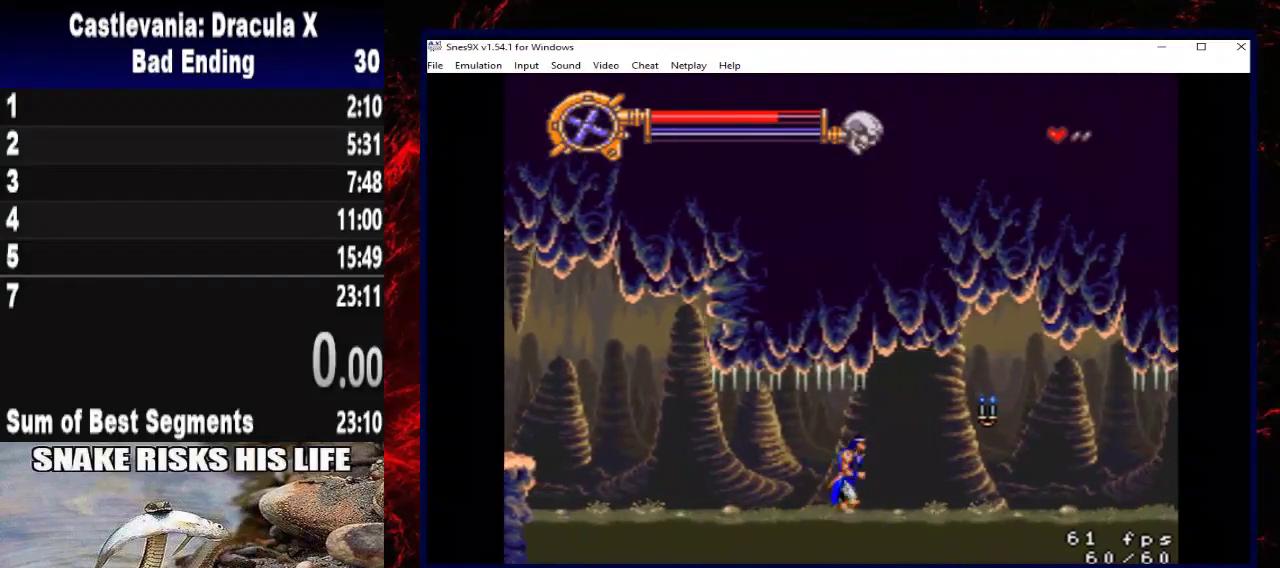
{"buttons": ["A", "DPAD_RIGHT"], "left_stick": "right", "right_stick": "center", "events": [[500, "A", "down"]]}
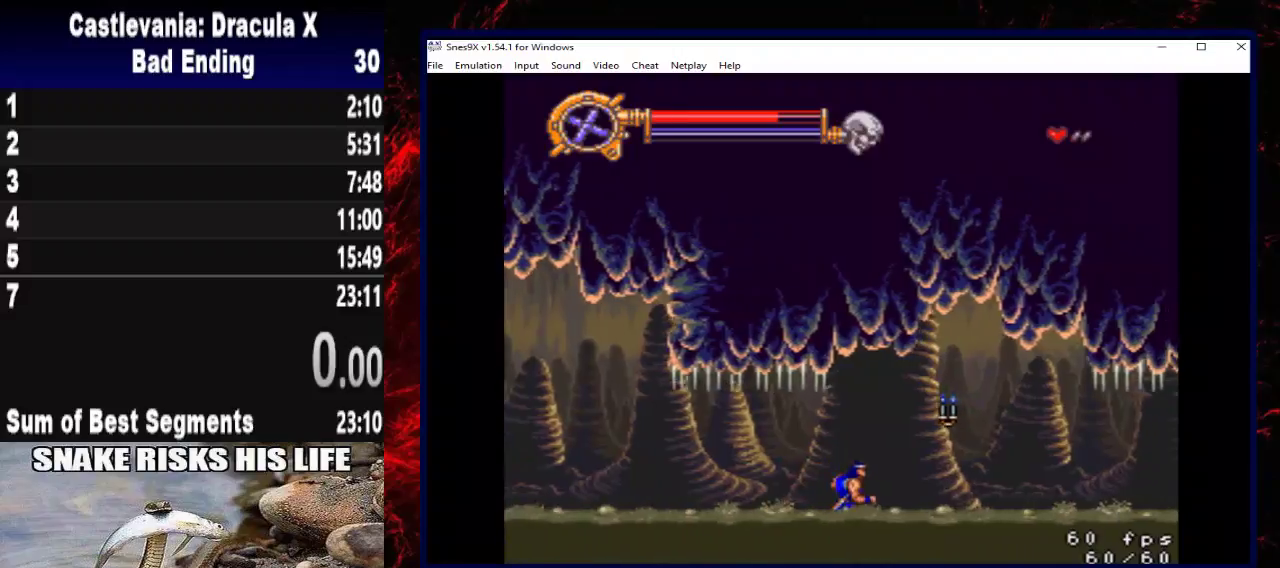
{"buttons": ["DPAD_RIGHT"], "left_stick": "right", "right_stick": "center", "events": [[167, "X", "down"], [233, "A", "up"], [367, "X", "up"]]}
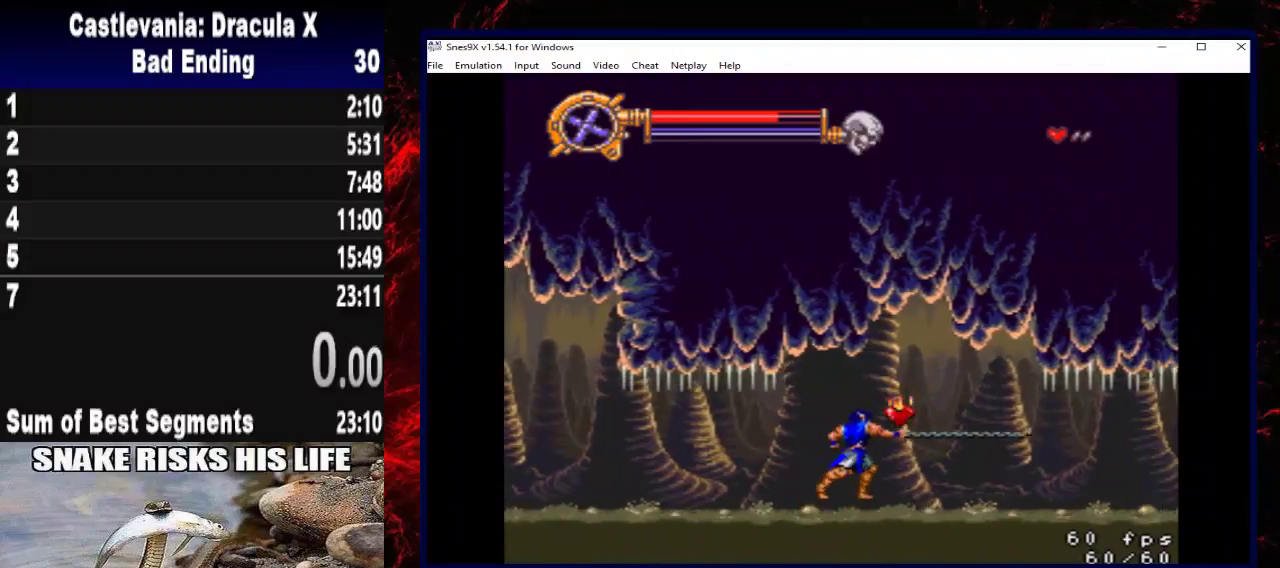
{"buttons": ["DPAD_RIGHT"], "left_stick": "right", "right_stick": "center", "events": []}
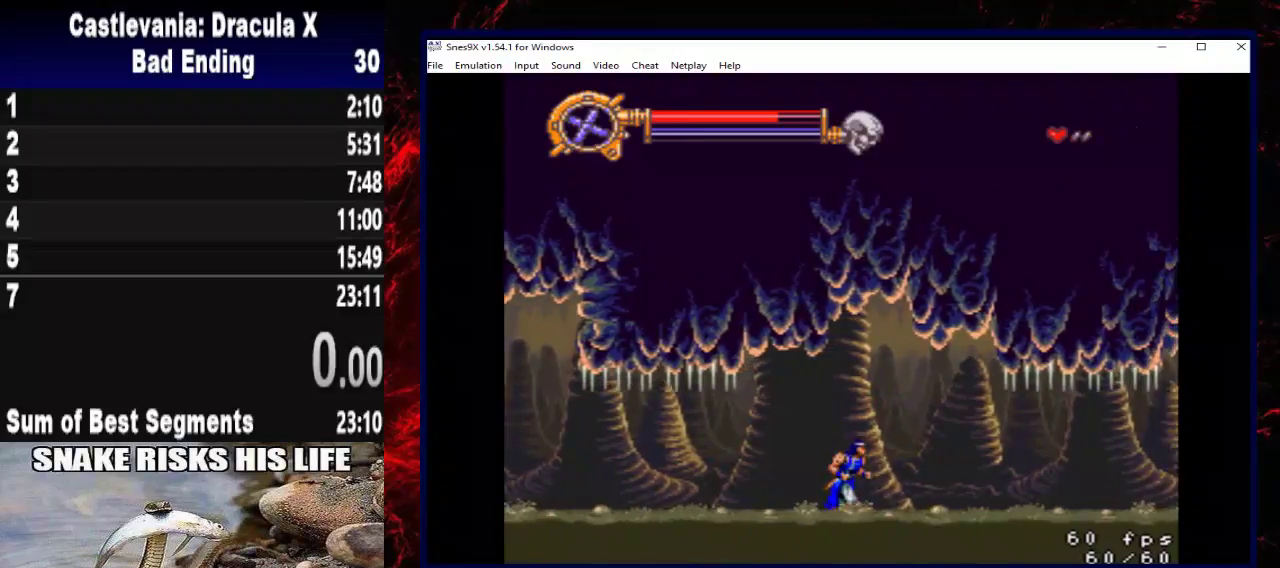
{"buttons": ["DPAD_RIGHT"], "left_stick": "right", "right_stick": "center", "events": []}